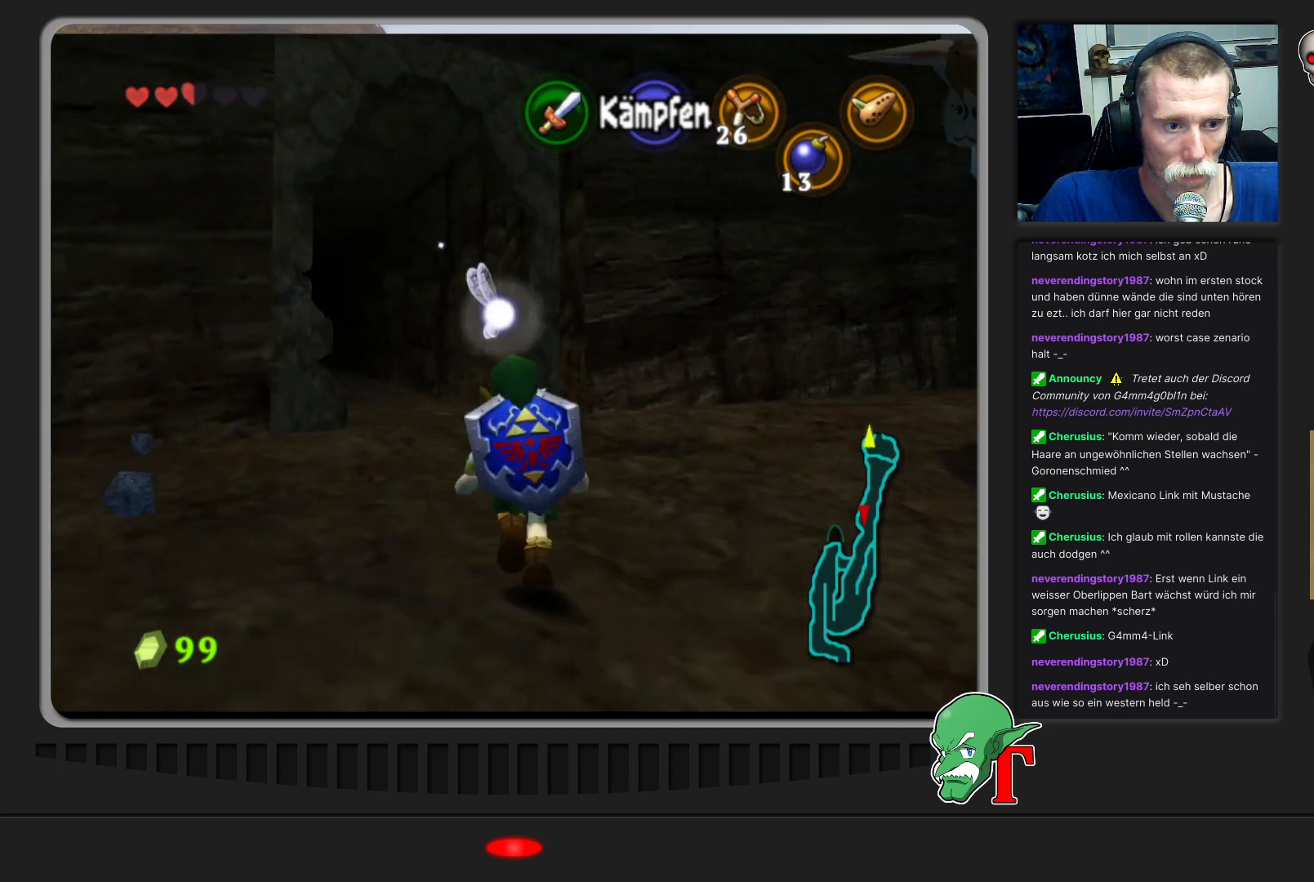
Gameplay with a controller (Nintendo layout); each line is a JSON object with the inputs held at the frame after it. "events" lists button and stick changes between this image and that frame as [ms after this image, input, new state], when the widget could be followed in between. Not read: L3 R3.
{"buttons": [], "left_stick": "up-left", "events": [[333, "left_stick", "up-left"]]}
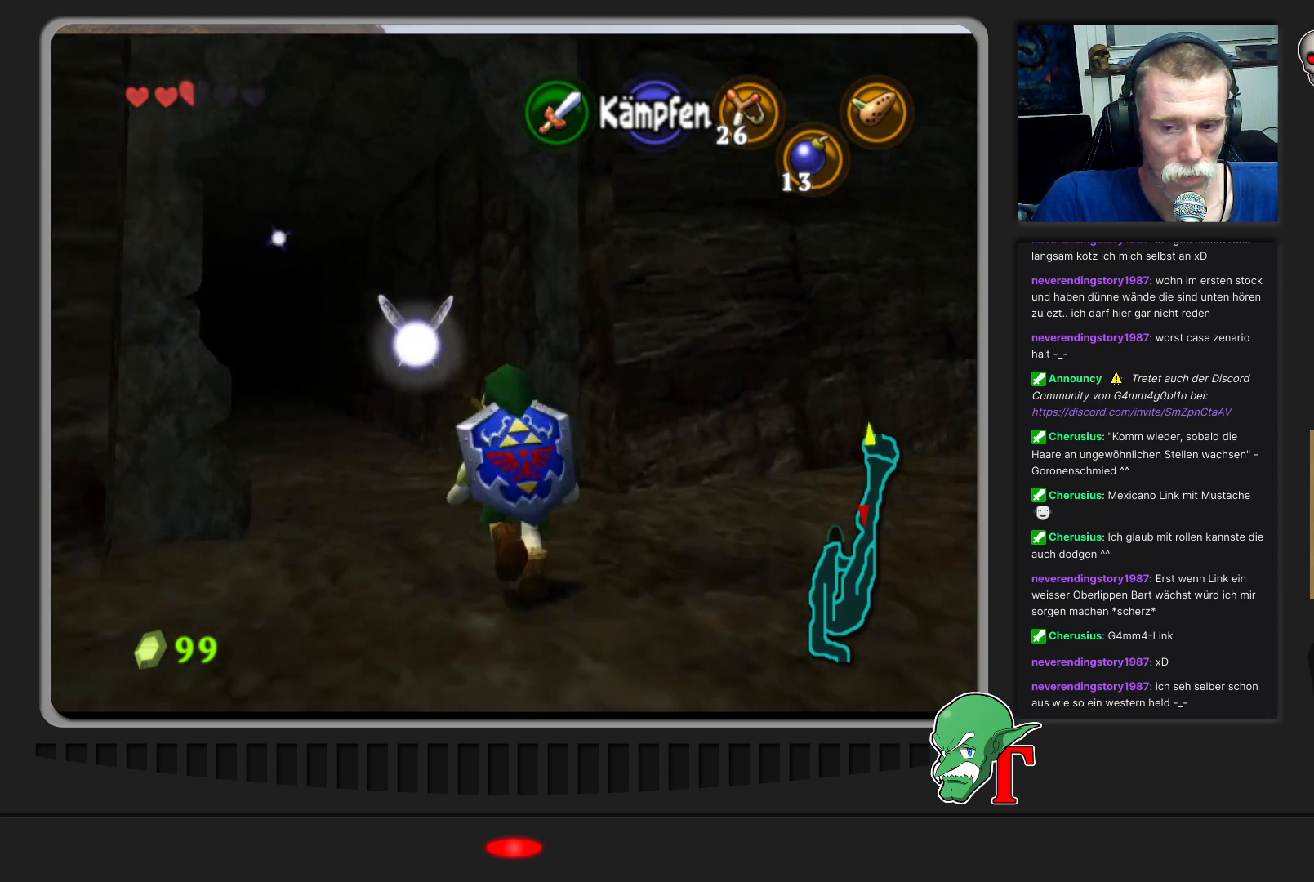
{"buttons": [], "left_stick": "up", "events": [[333, "left_stick", "up"]]}
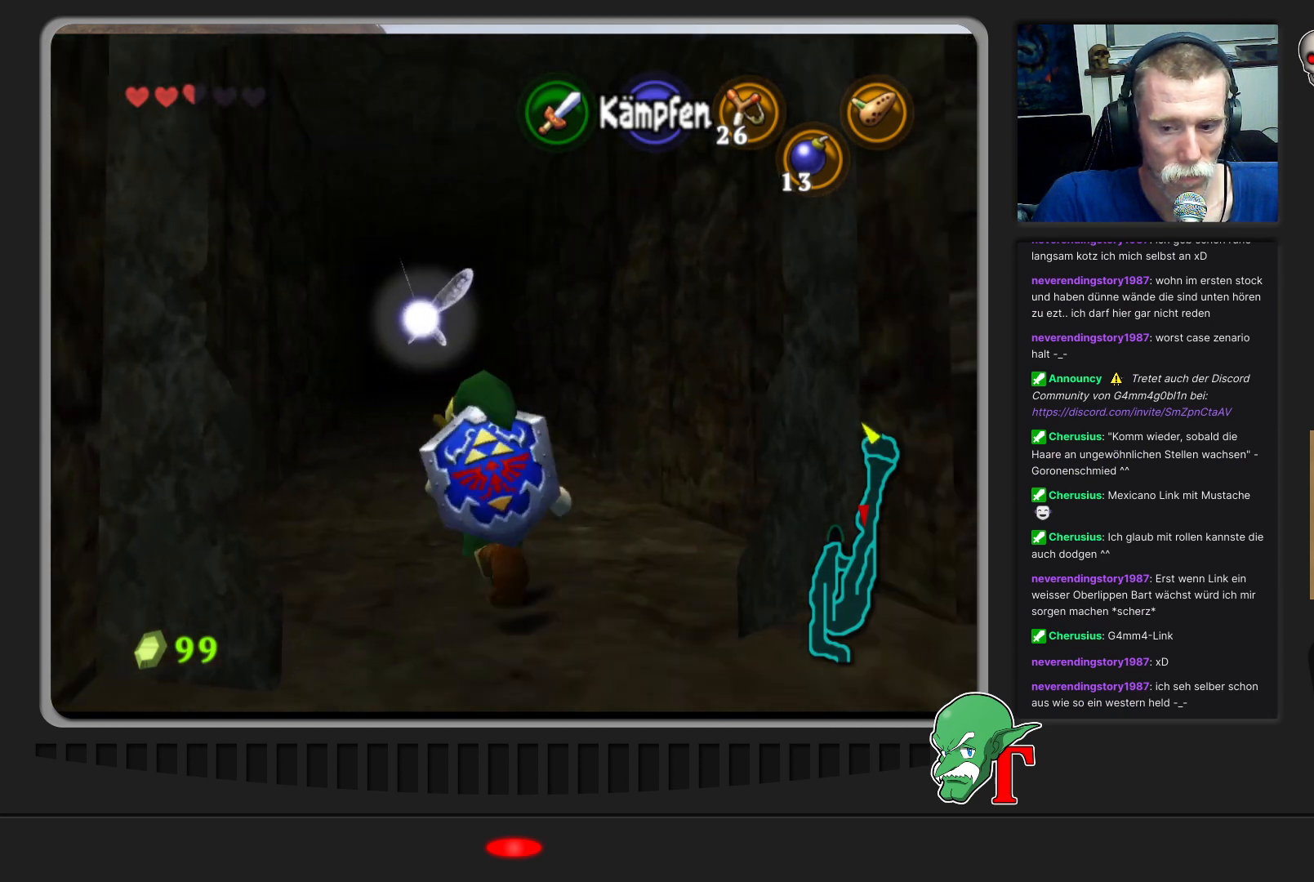
{"buttons": [], "left_stick": "up-left", "events": [[267, "left_stick", "up-left"]]}
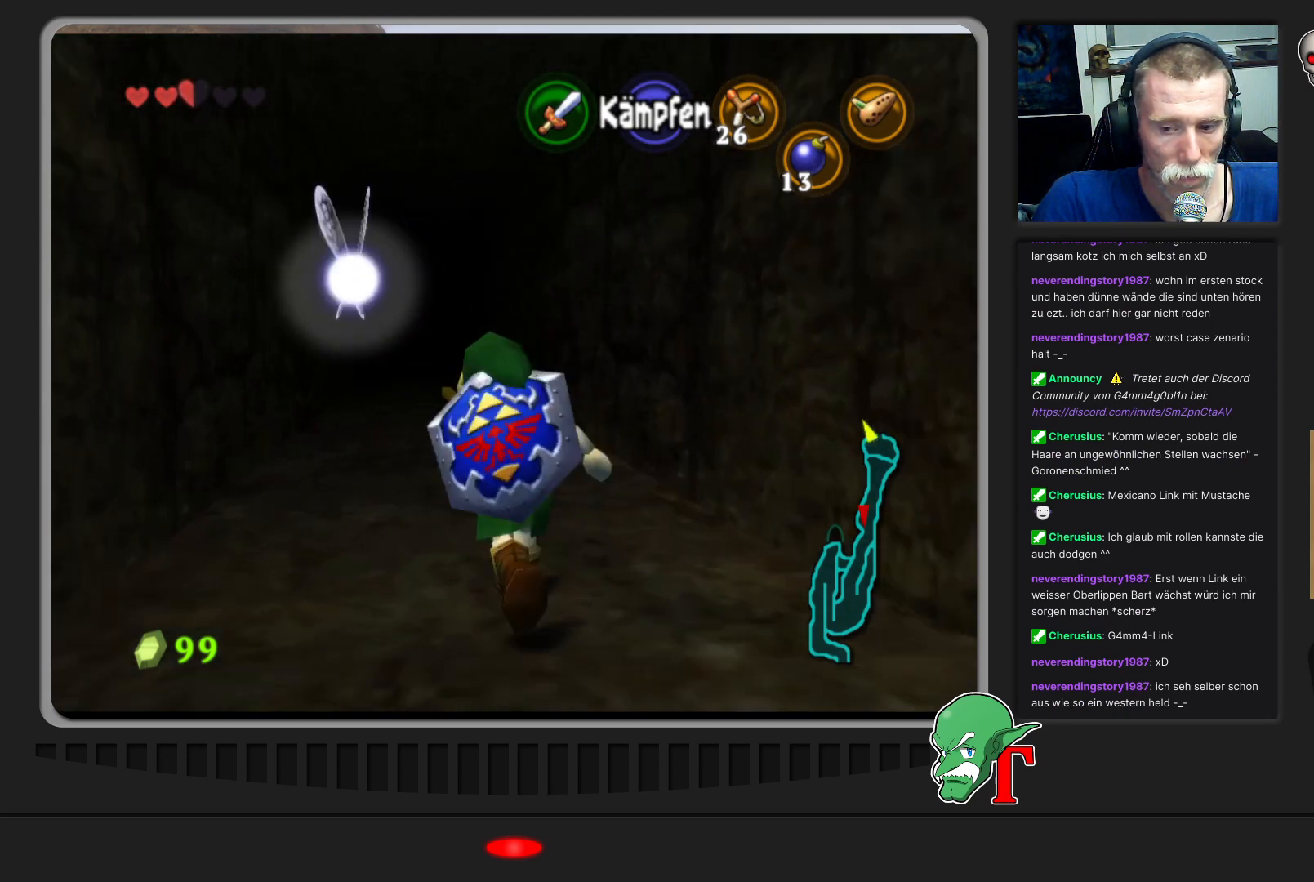
{"buttons": [], "left_stick": "up", "events": [[33, "left_stick", "up"]]}
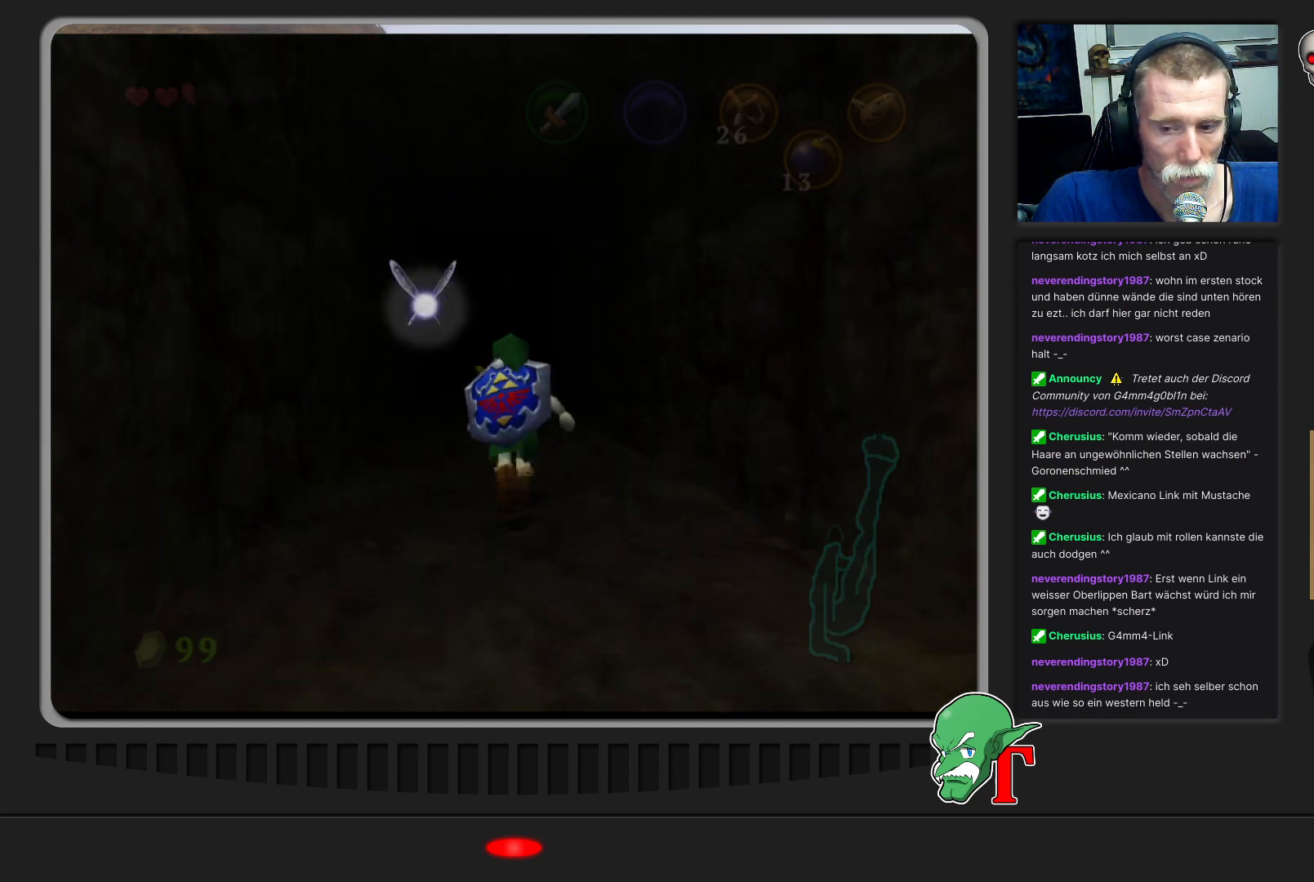
{"buttons": [], "left_stick": "up", "events": []}
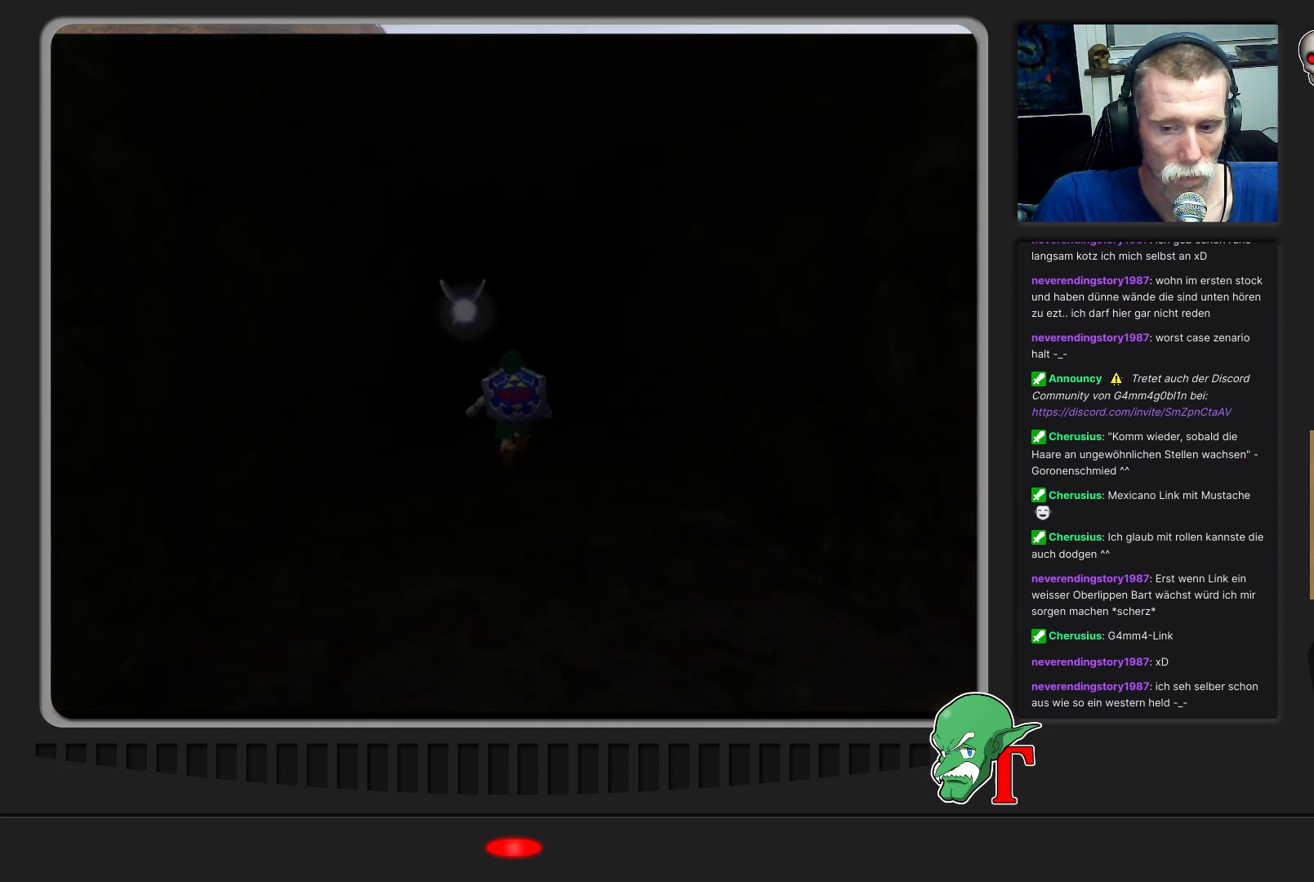
{"buttons": [], "left_stick": "center", "events": [[167, "left_stick", "center"]]}
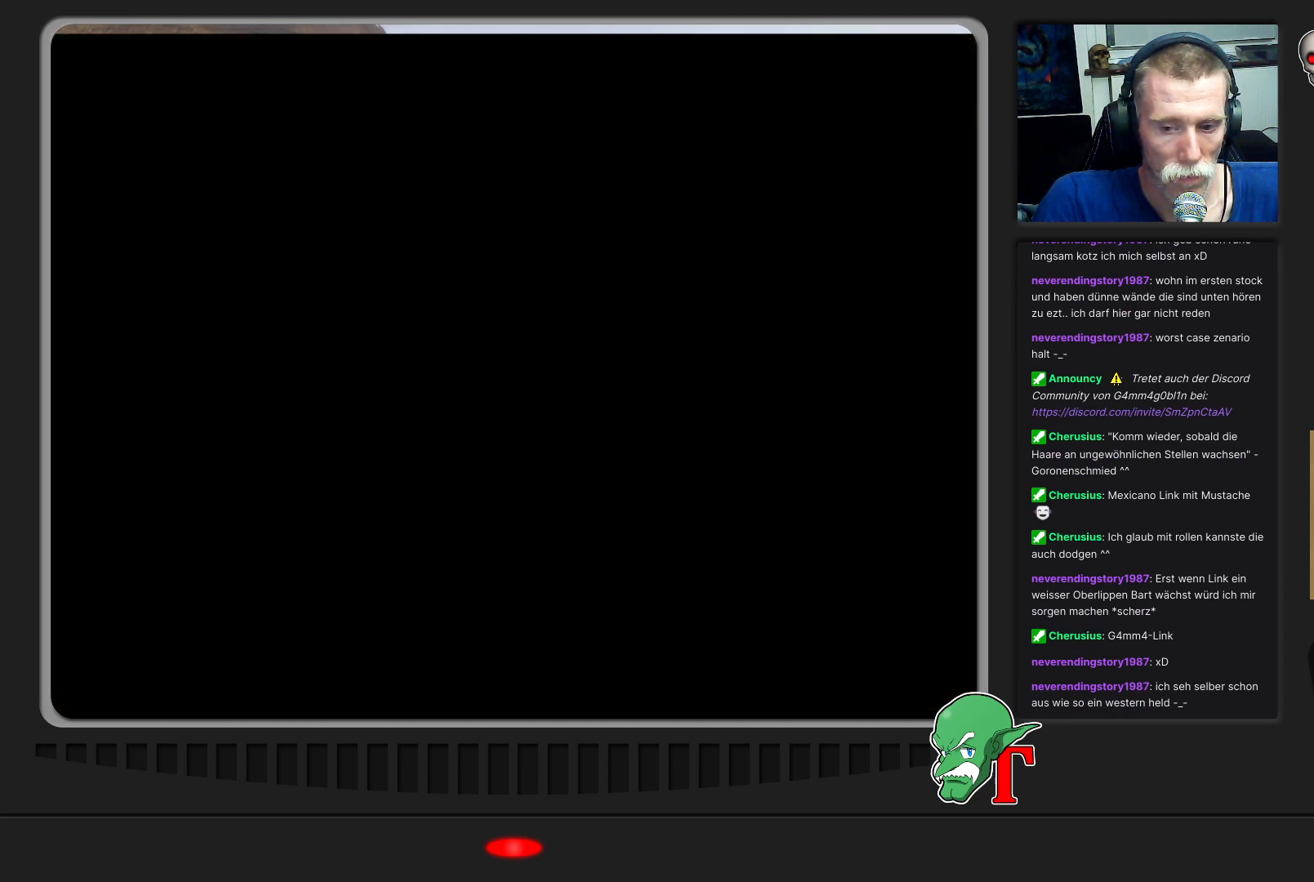
{"buttons": [], "left_stick": "up", "events": [[400, "left_stick", "up"]]}
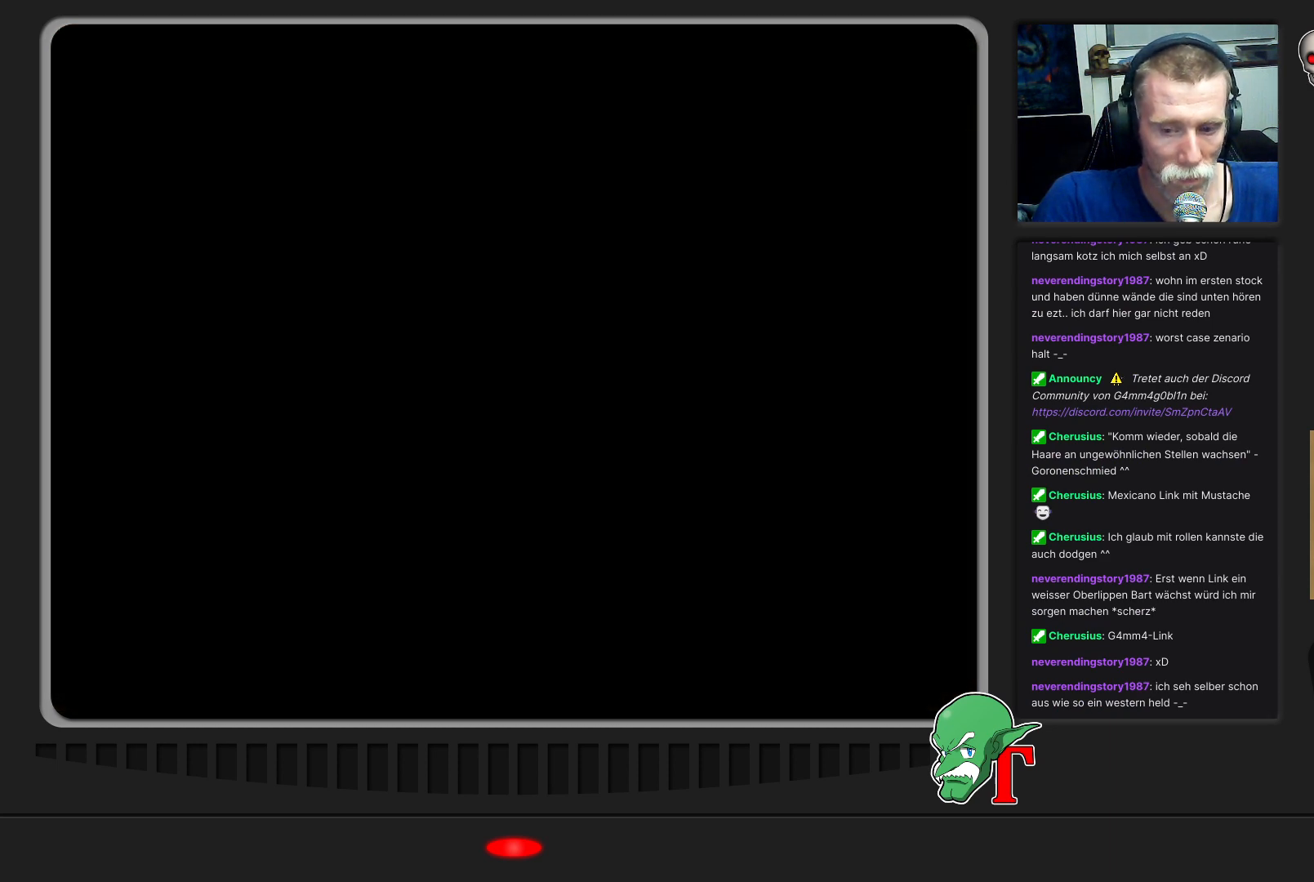
{"buttons": [], "left_stick": "center", "events": [[167, "left_stick", "center"], [300, "left_stick", "down"], [400, "left_stick", "center"]]}
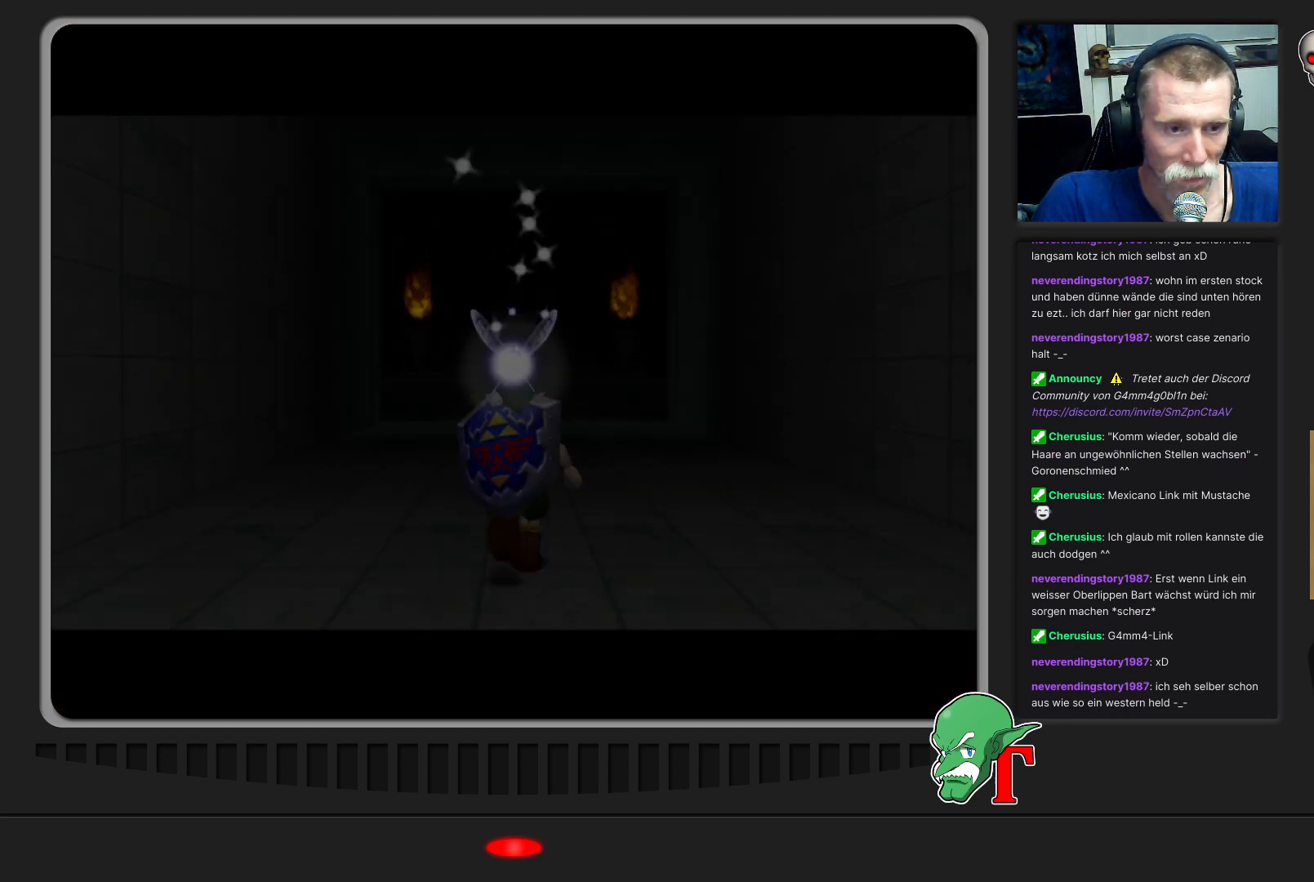
{"buttons": [], "left_stick": "up", "events": [[67, "left_stick", "up"]]}
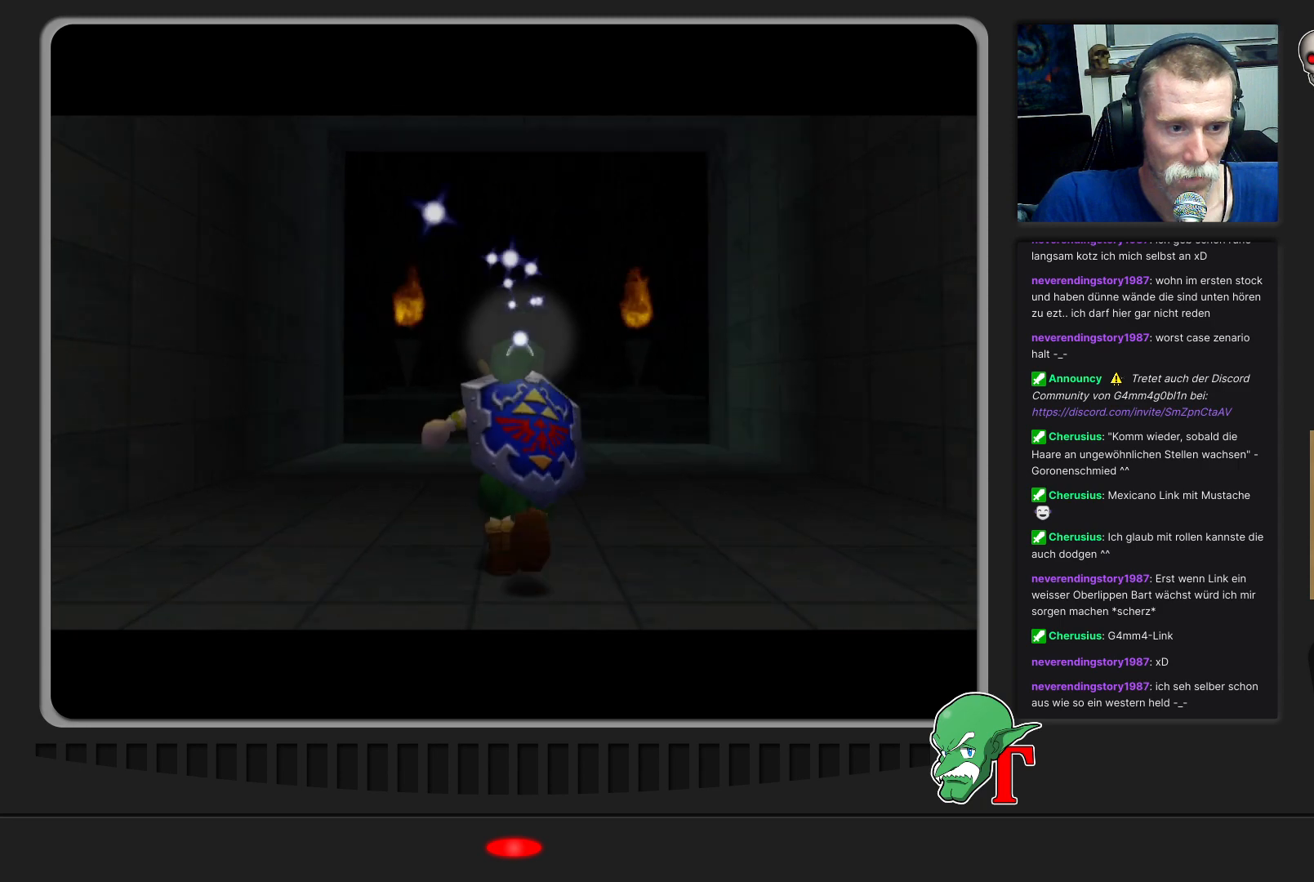
{"buttons": [], "left_stick": "up", "events": []}
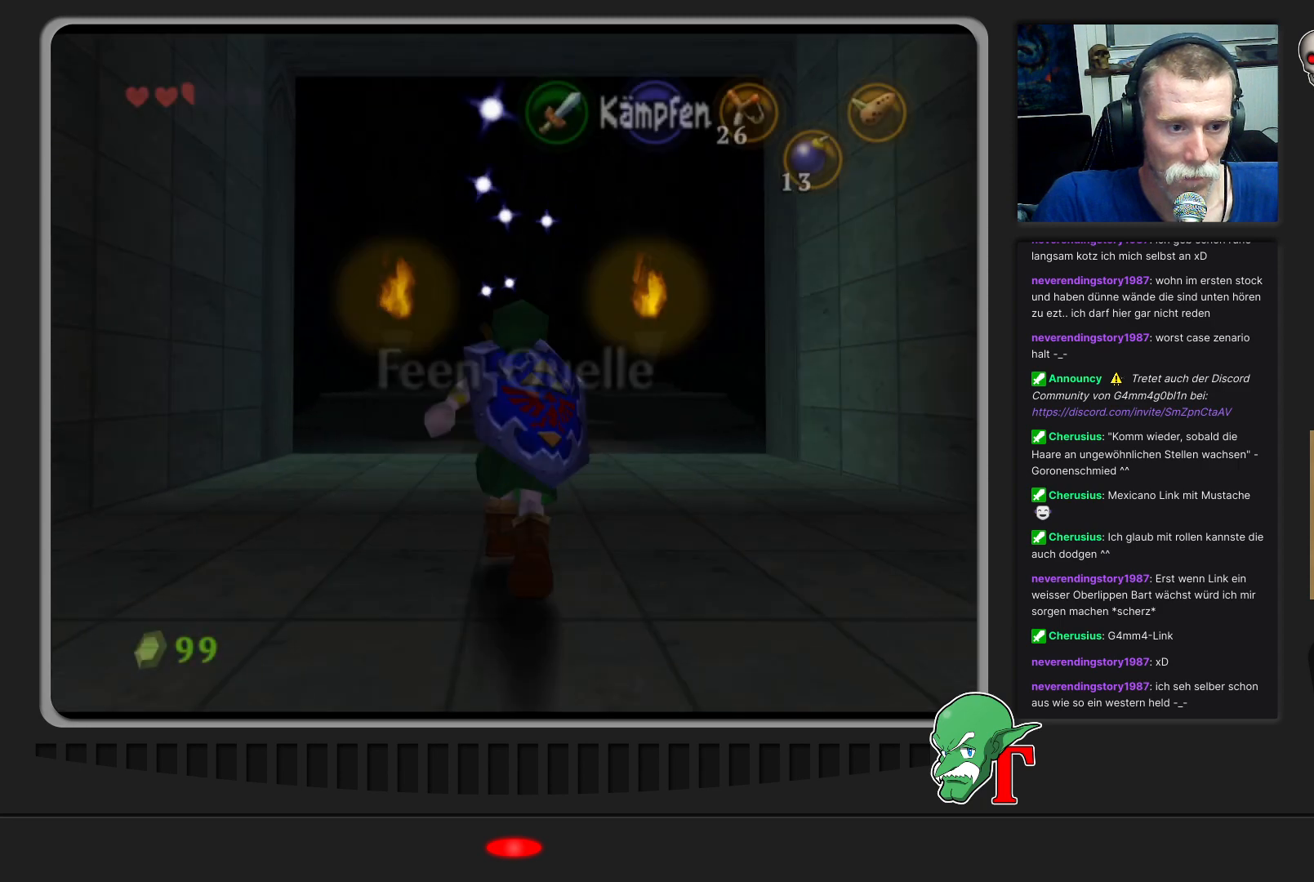
{"buttons": [], "left_stick": "up", "events": []}
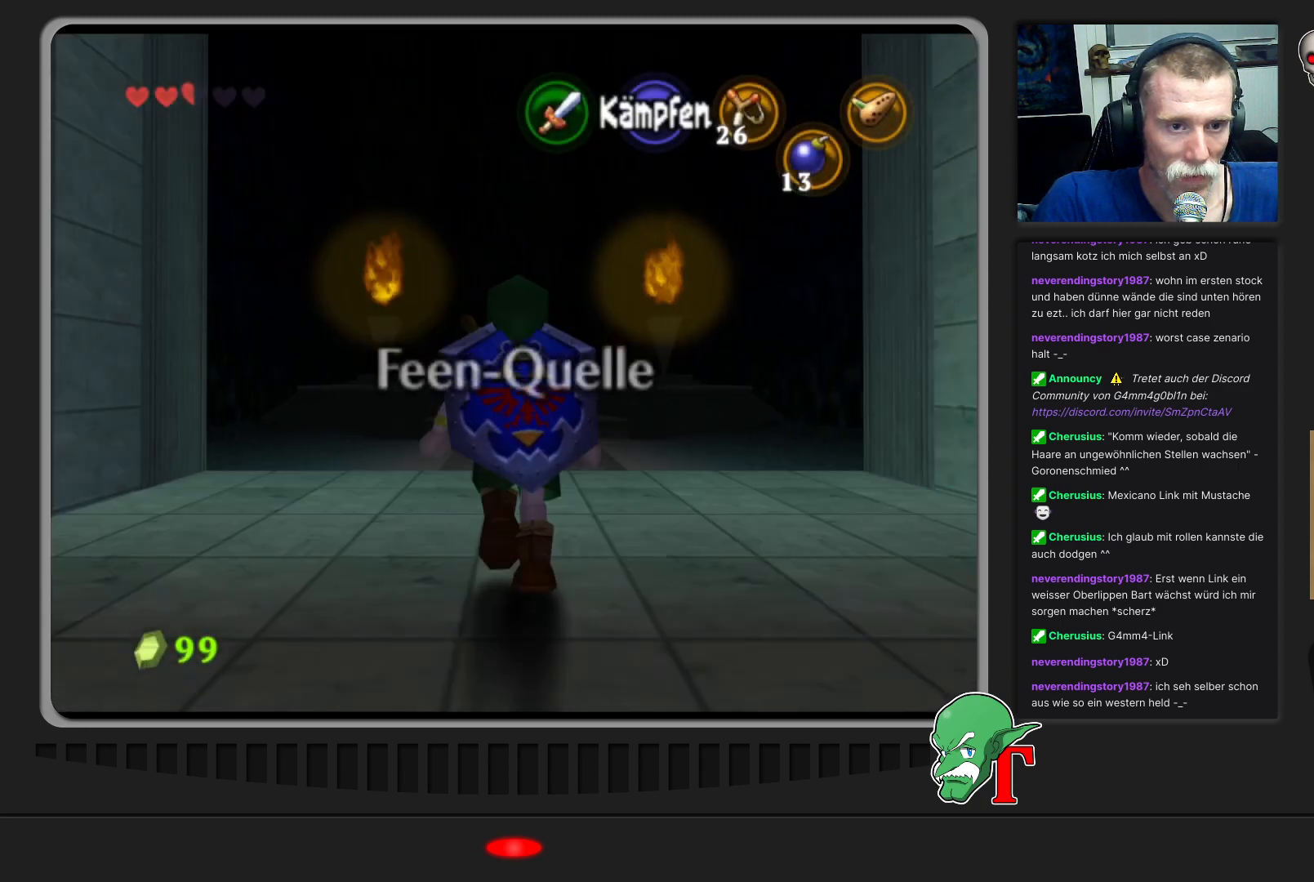
{"buttons": [], "left_stick": "up", "events": []}
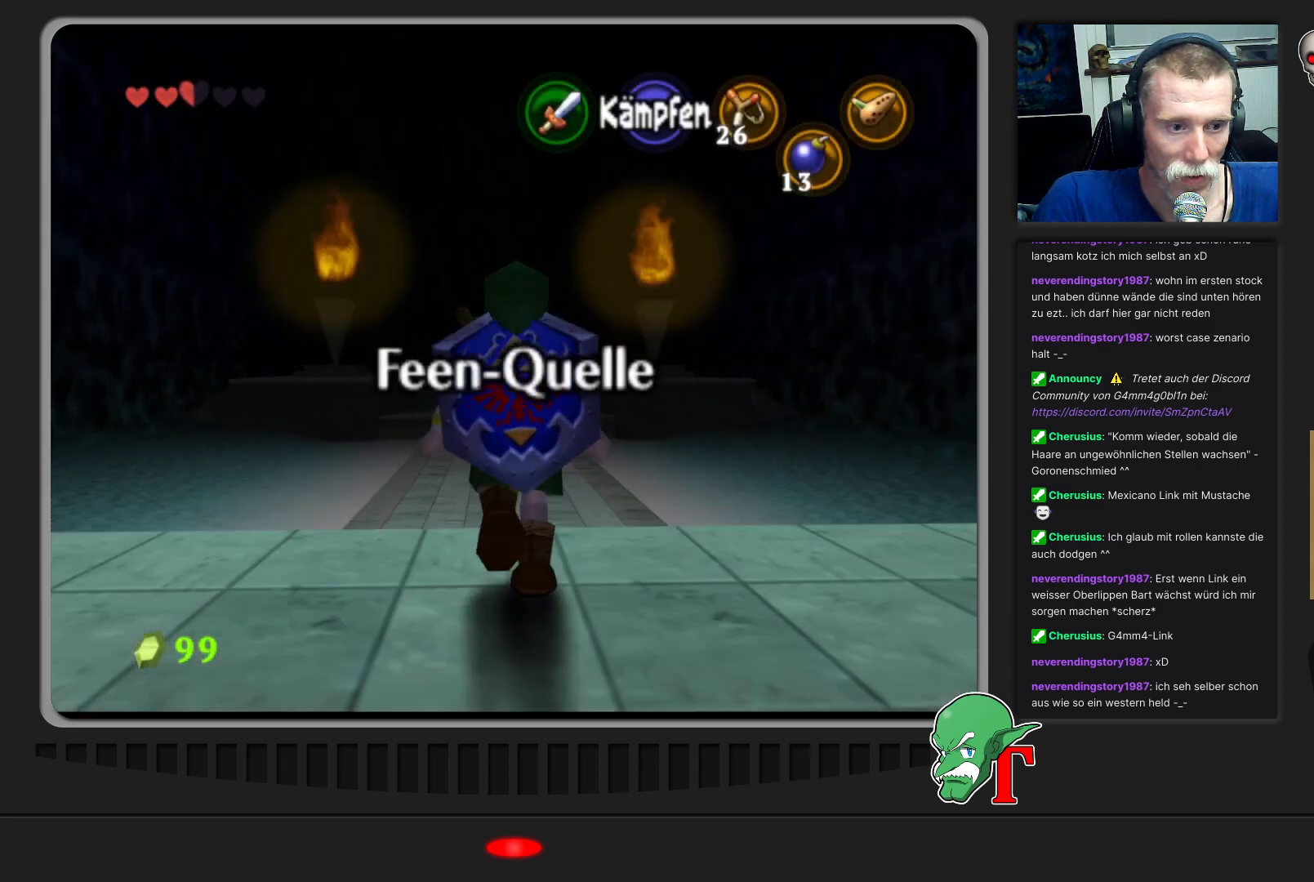
{"buttons": ["A"], "left_stick": "up", "events": [[333, "A", "down"]]}
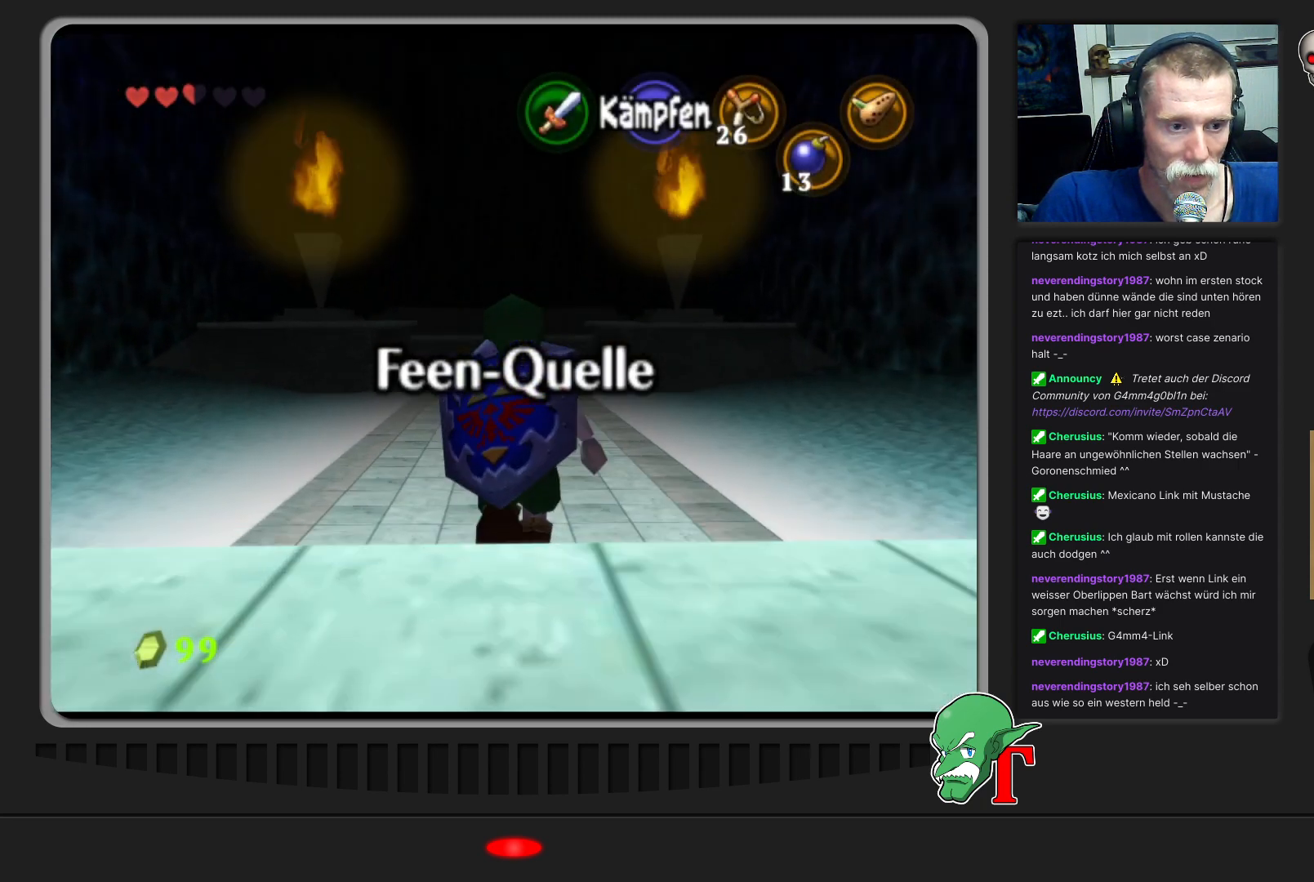
{"buttons": [], "left_stick": "up", "events": [[200, "A", "up"]]}
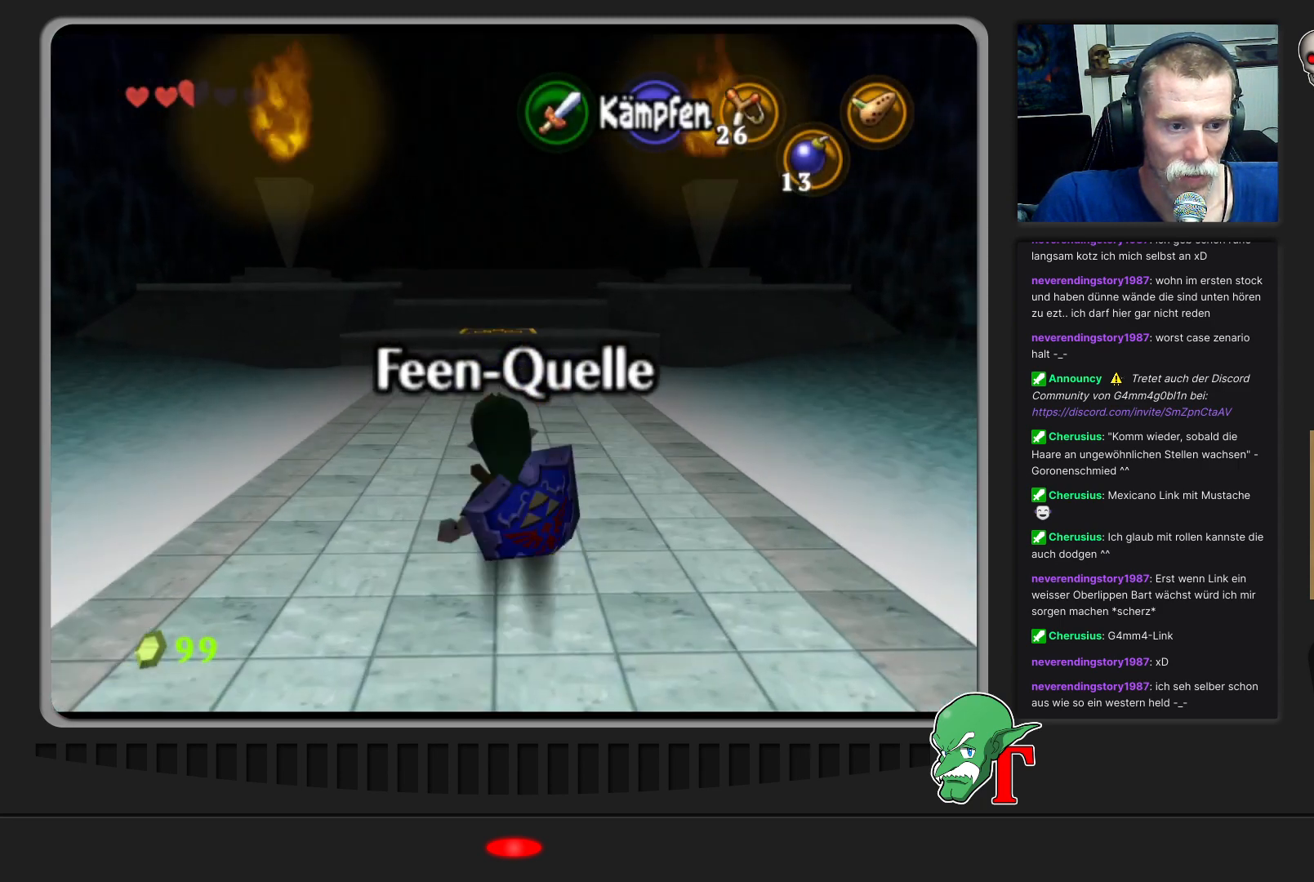
{"buttons": ["A"], "left_stick": "up", "events": [[367, "A", "down"]]}
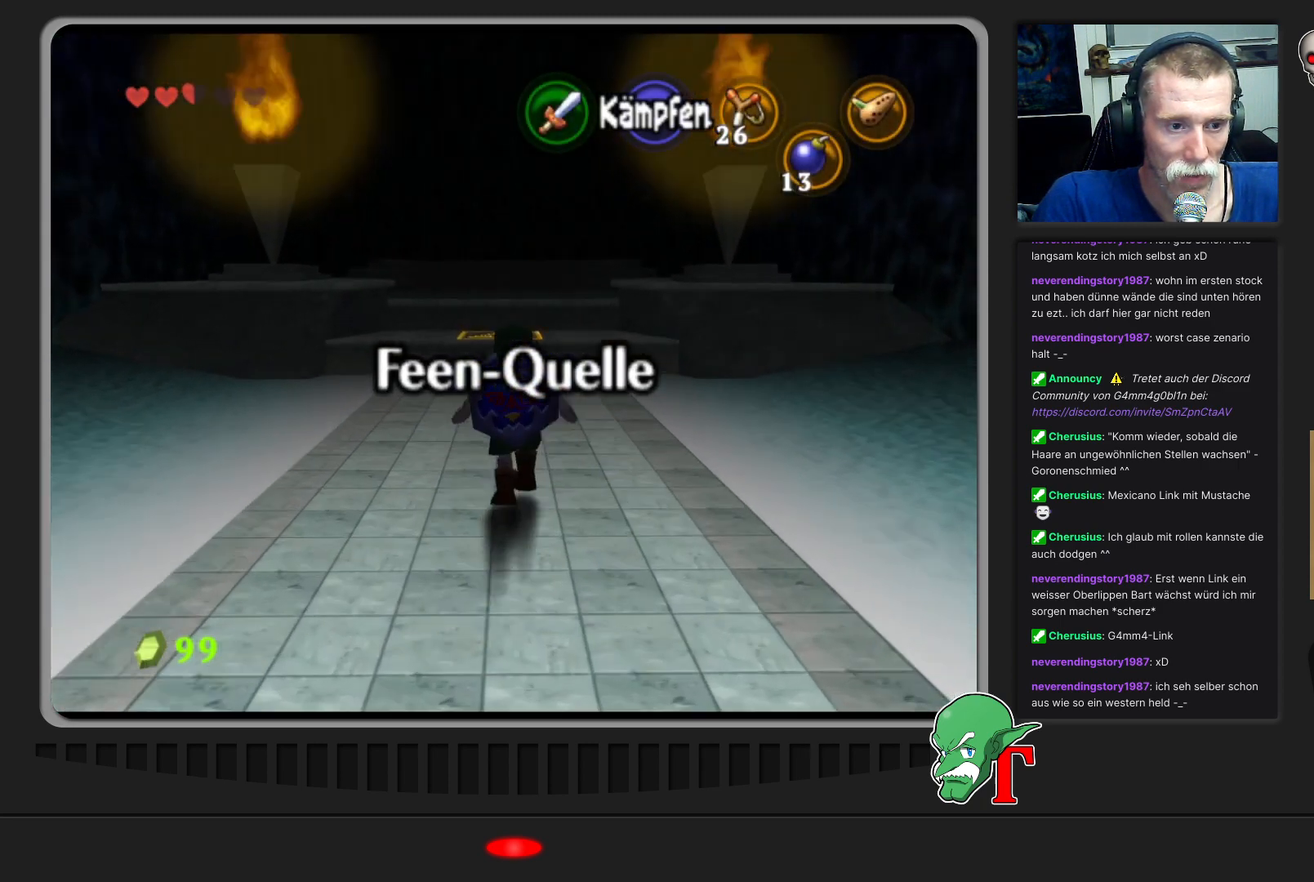
{"buttons": [], "left_stick": "up", "events": [[167, "A", "up"]]}
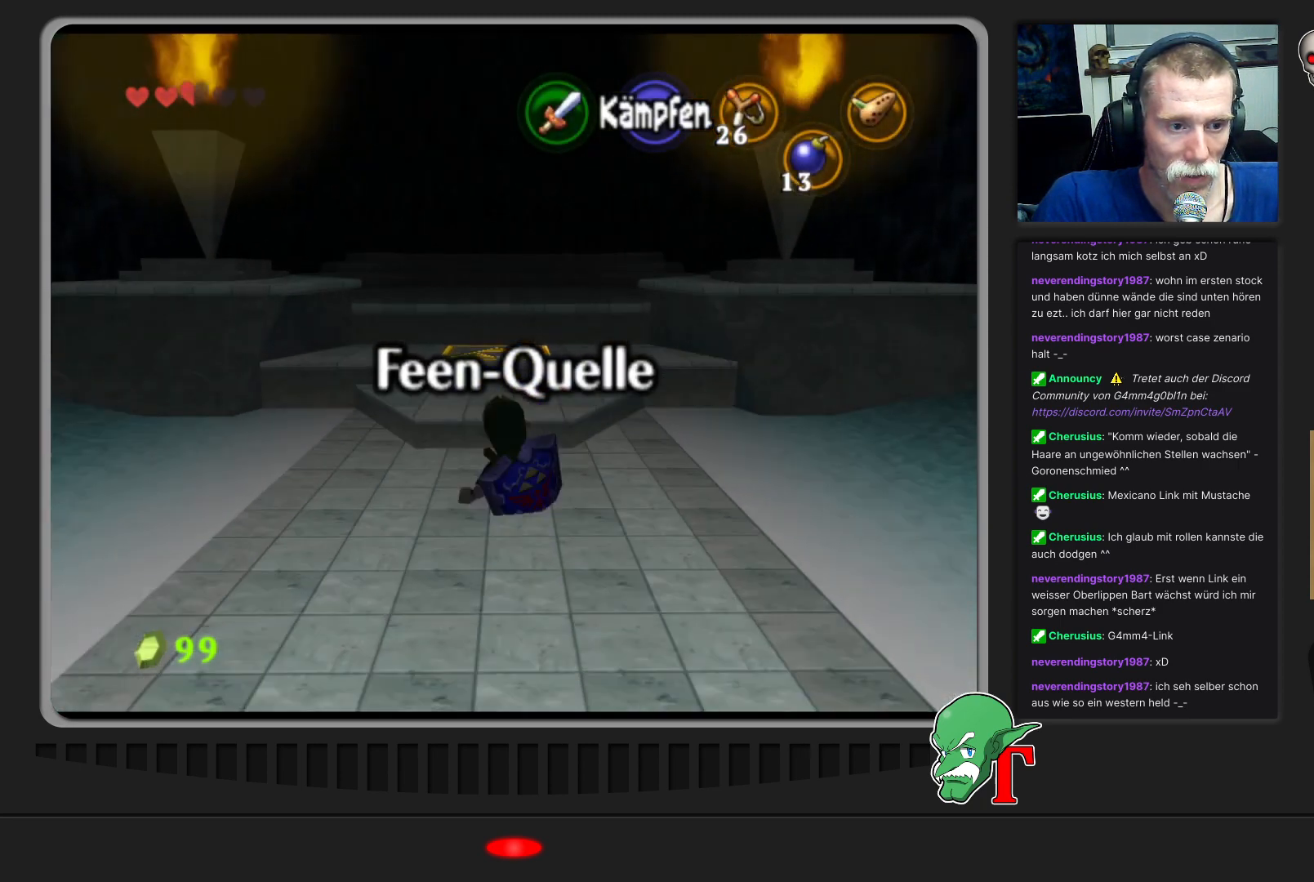
{"buttons": [], "left_stick": "up", "events": []}
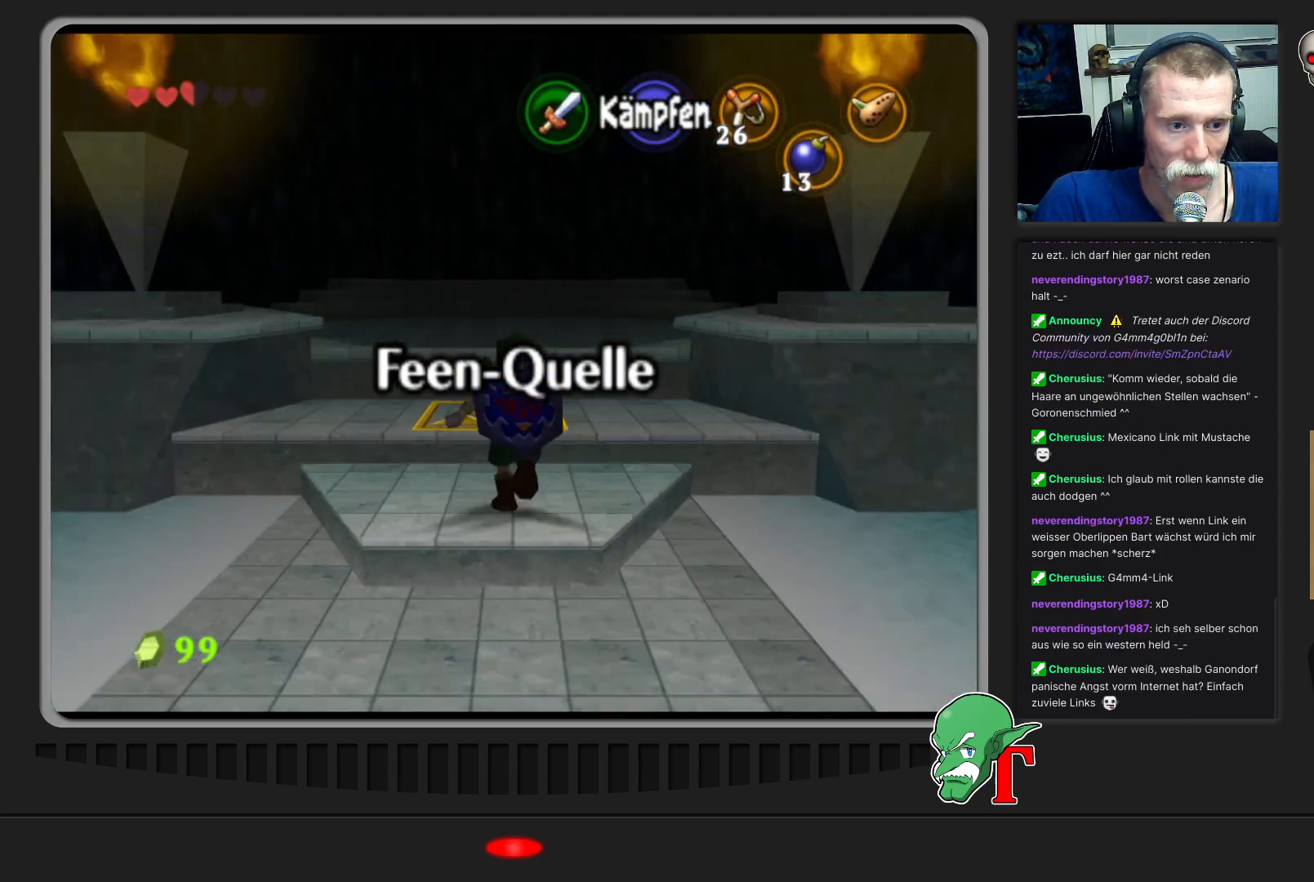
{"buttons": [], "left_stick": "center", "events": [[167, "left_stick", "center"]]}
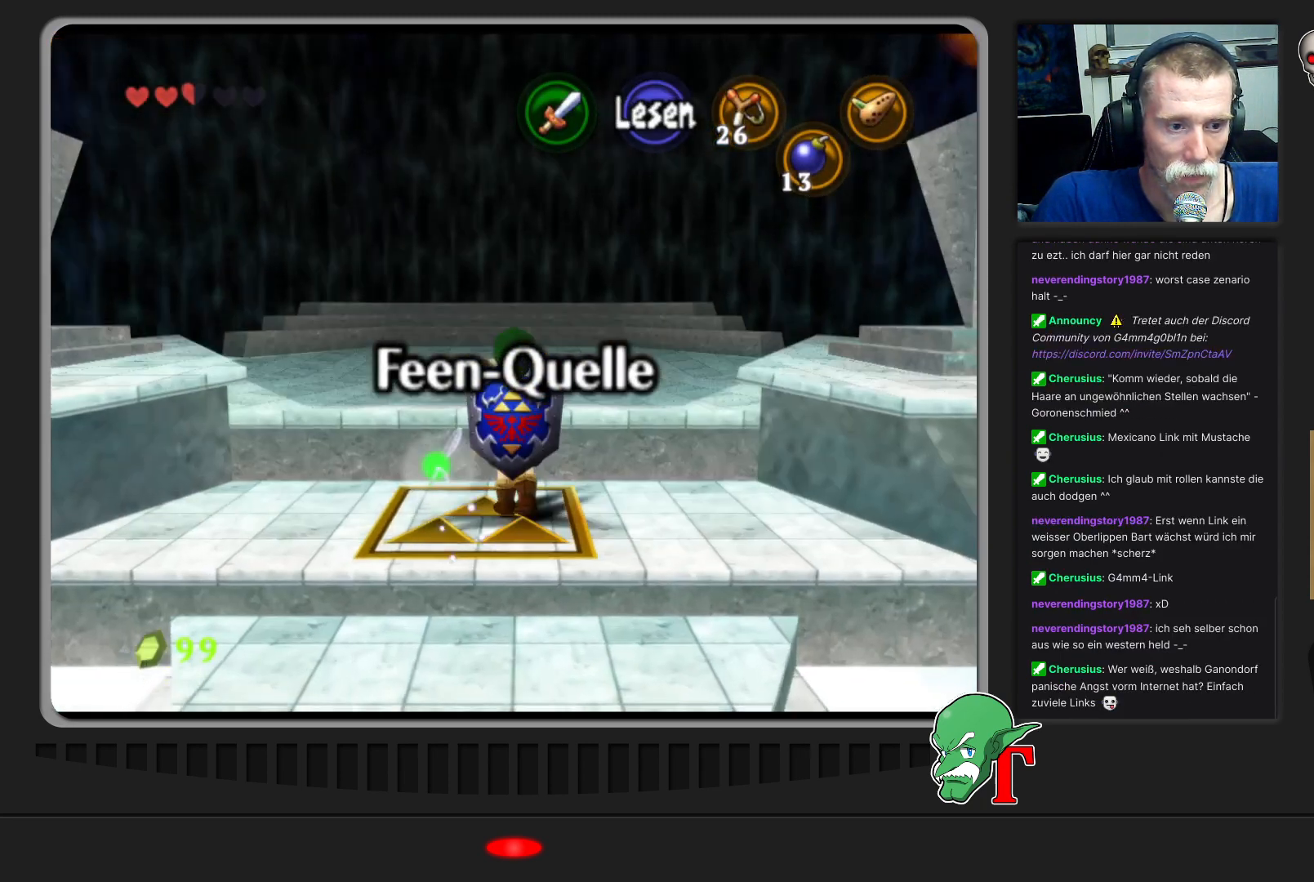
{"buttons": [], "left_stick": "center", "events": [[333, "C_RIGHT", "down"], [500, "C_RIGHT", "up"]]}
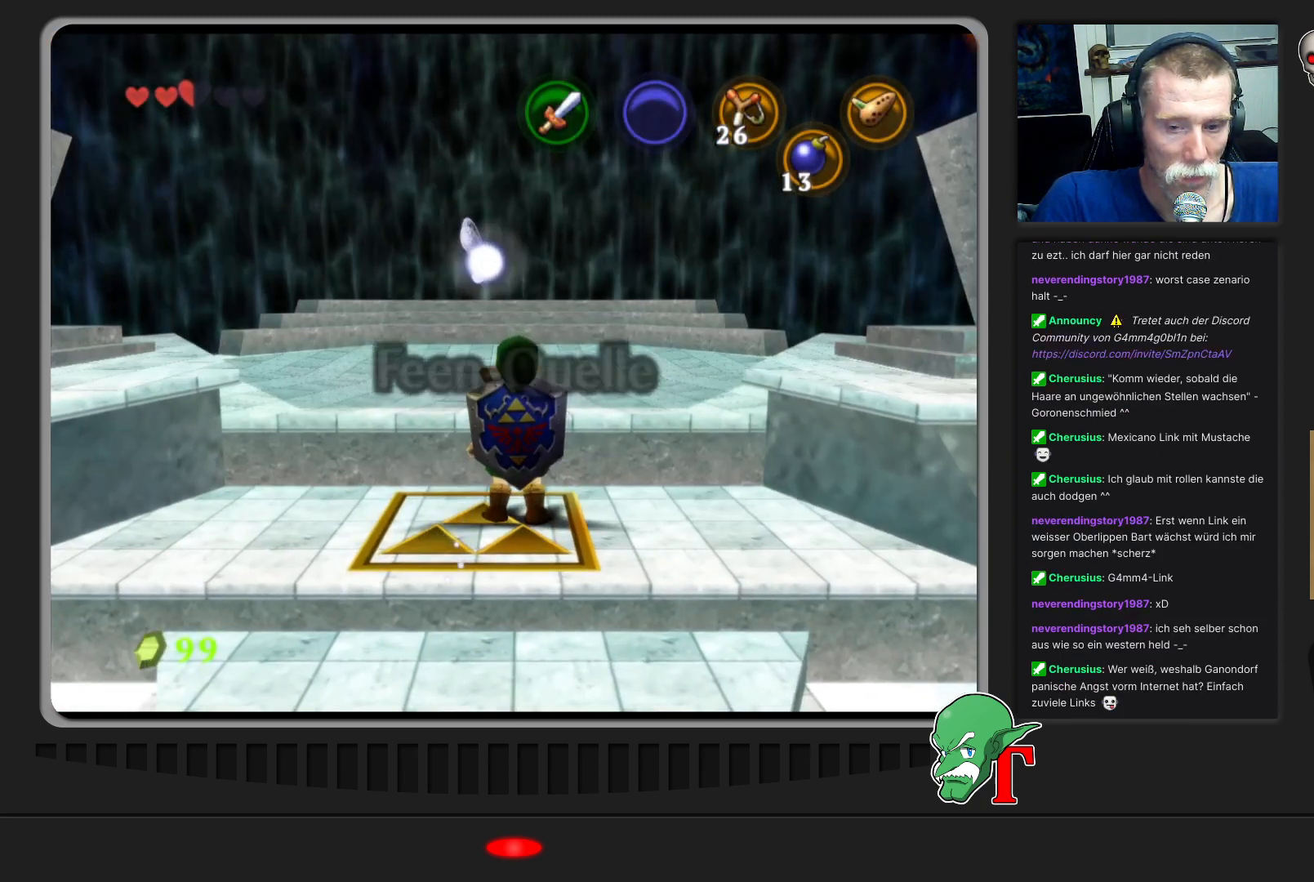
{"buttons": [], "left_stick": "center", "events": []}
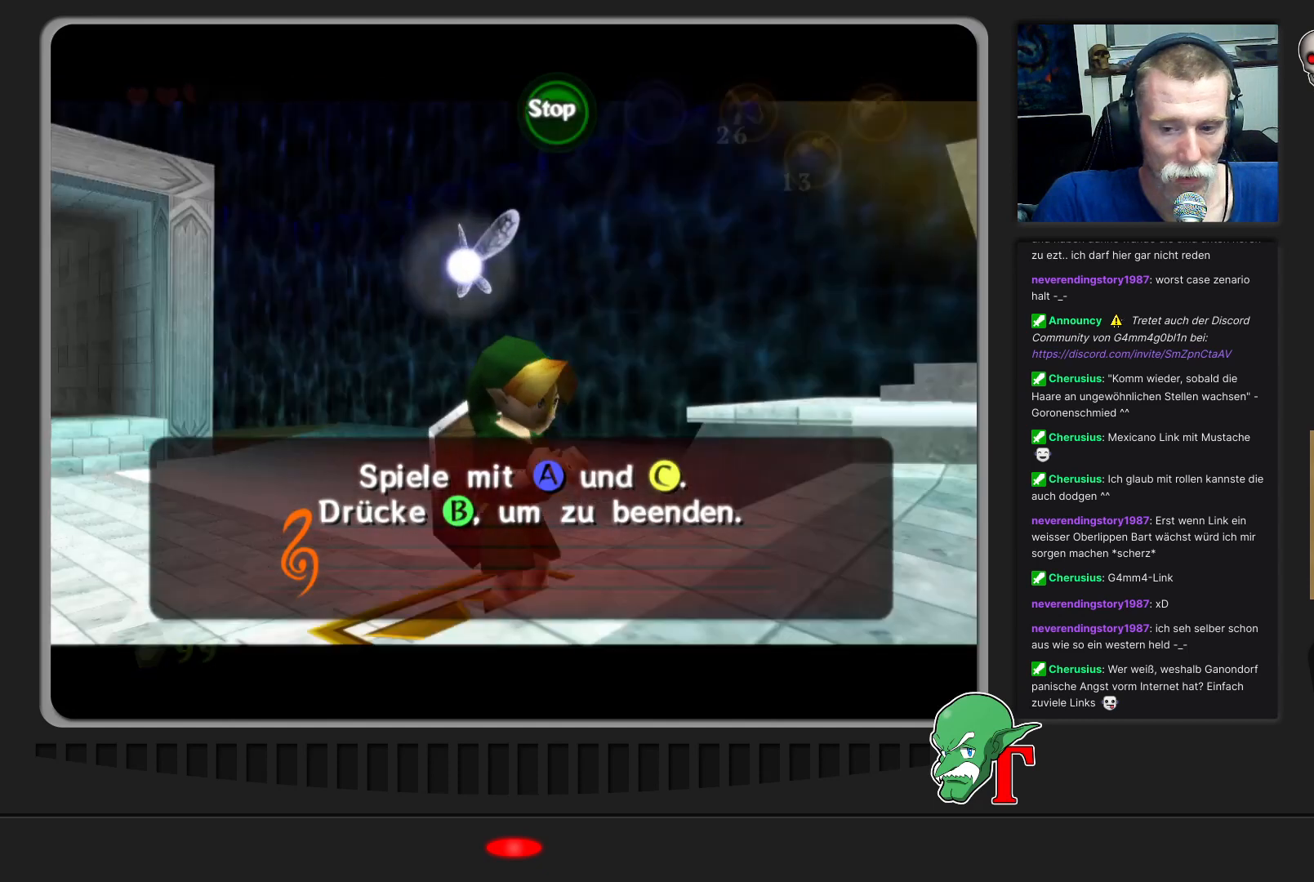
{"buttons": [], "left_stick": "center", "events": []}
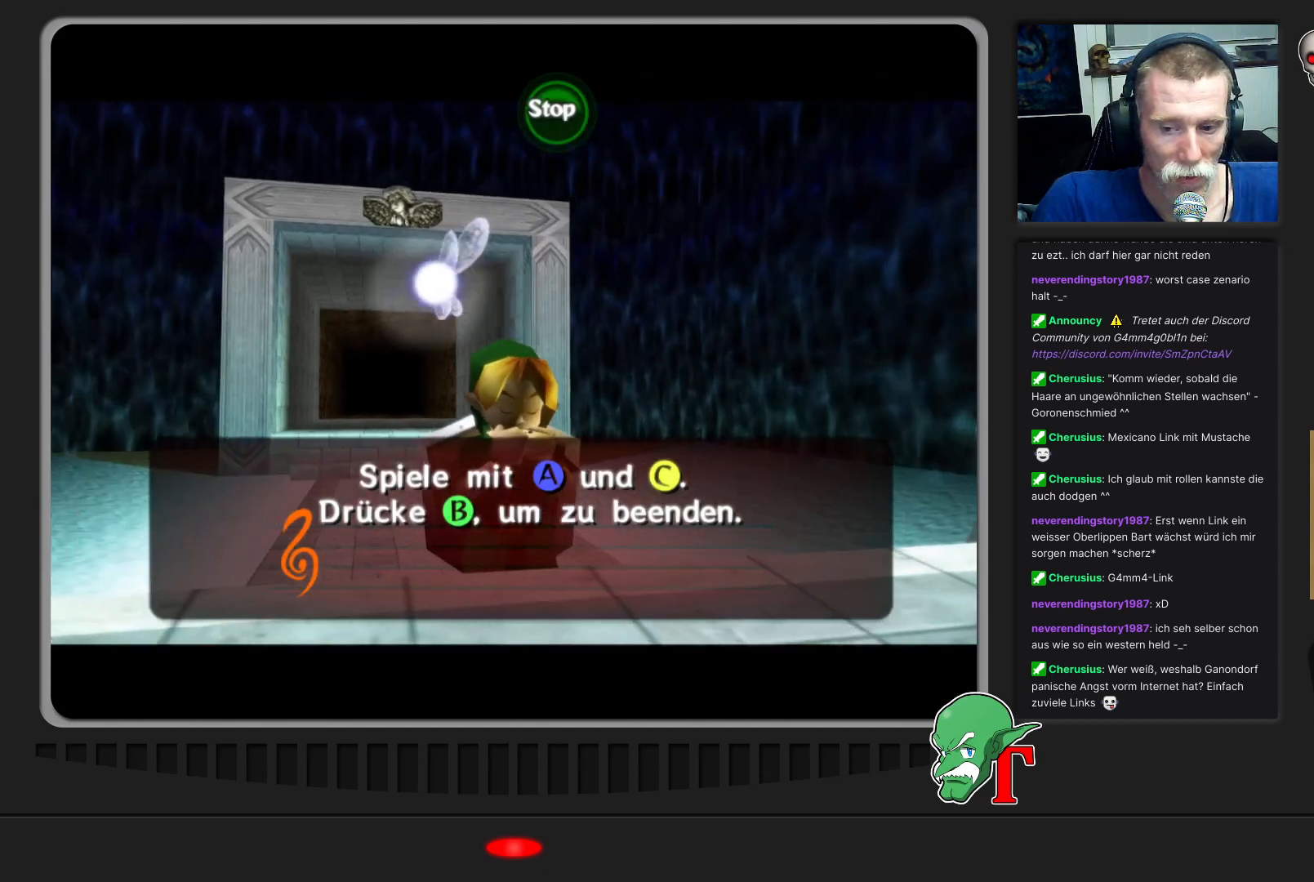
{"buttons": [], "left_stick": "center", "events": []}
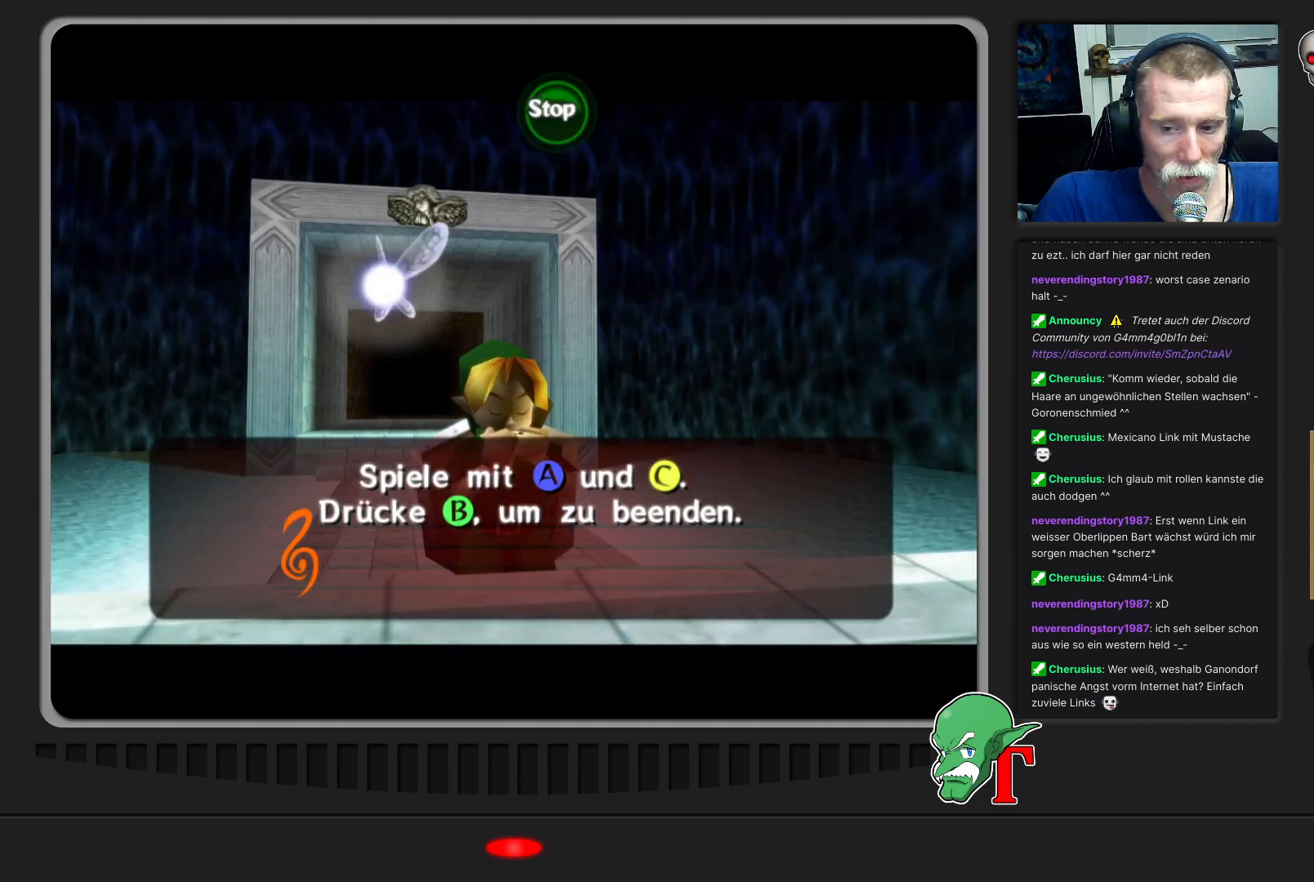
{"buttons": ["C_UP"], "left_stick": "center", "events": [[100, "C_LEFT", "down"], [267, "C_LEFT", "up"], [500, "C_UP", "down"]]}
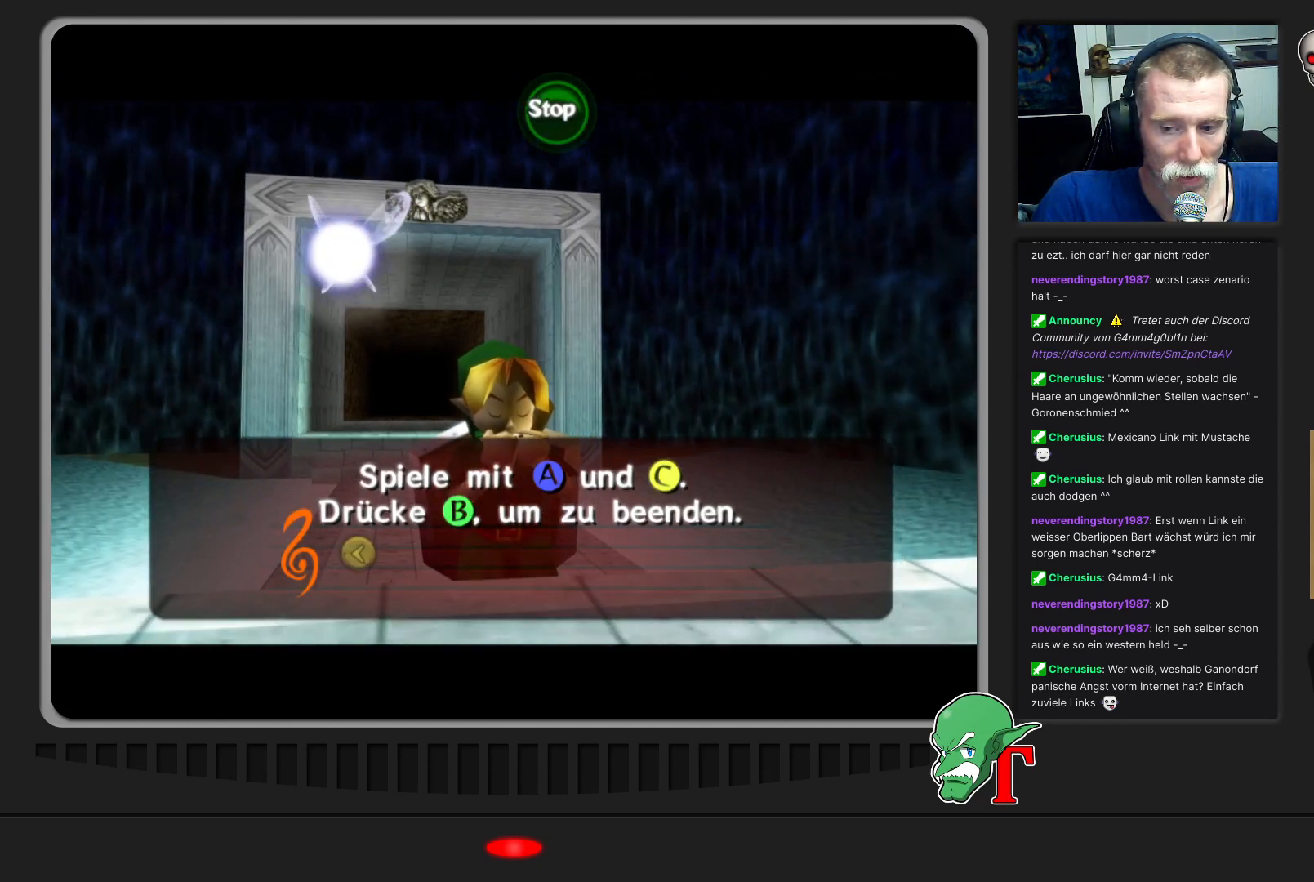
{"buttons": [], "left_stick": "center", "events": [[167, "C_UP", "up"], [300, "C_RIGHT", "down"], [433, "C_RIGHT", "up"]]}
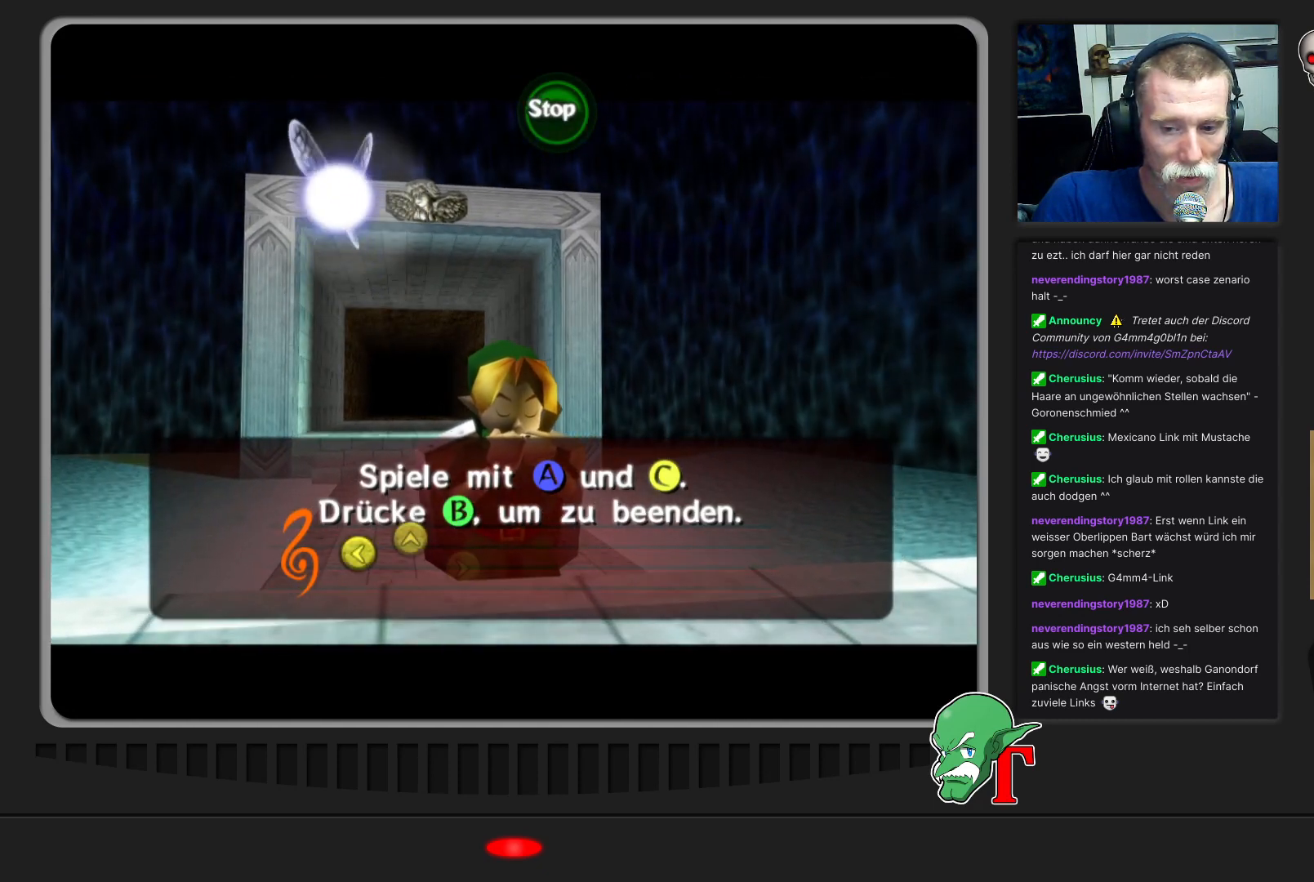
{"buttons": ["C_UP"], "left_stick": "center", "events": [[167, "C_LEFT", "down"], [300, "C_LEFT", "up"], [467, "C_UP", "down"]]}
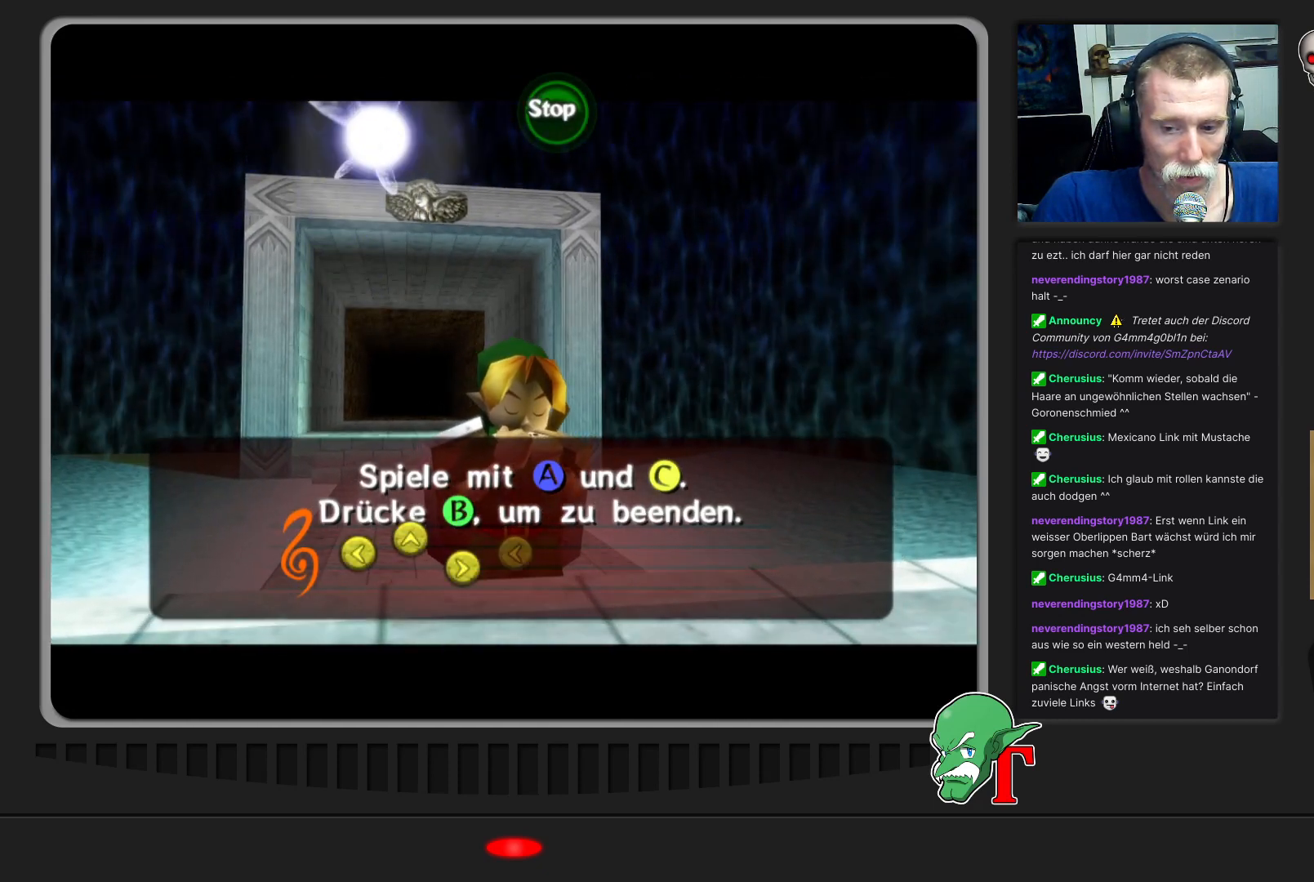
{"buttons": [], "left_stick": "center", "events": [[67, "C_UP", "up"], [200, "C_RIGHT", "down"], [367, "C_RIGHT", "up"]]}
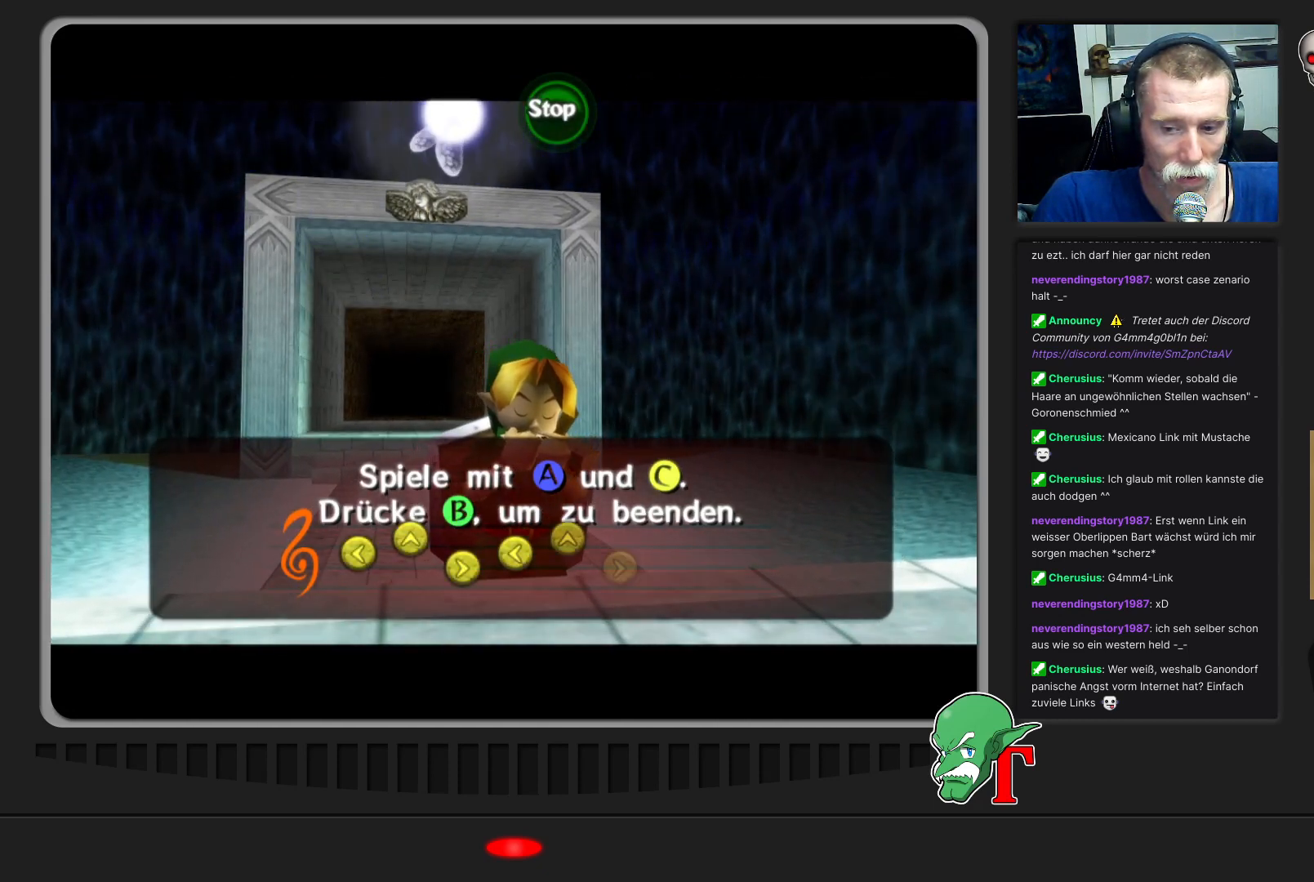
{"buttons": [], "left_stick": "center", "events": []}
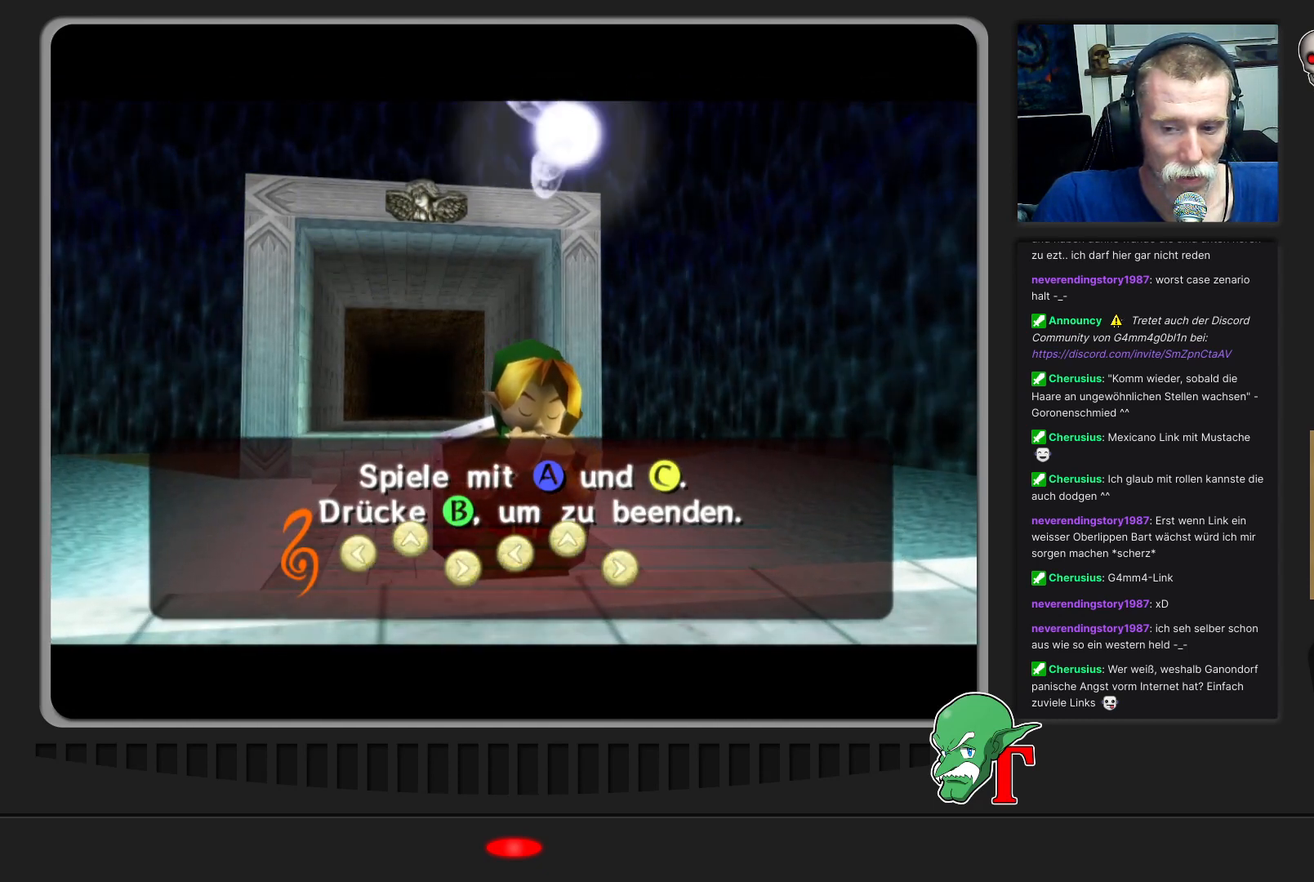
{"buttons": [], "left_stick": "center", "events": []}
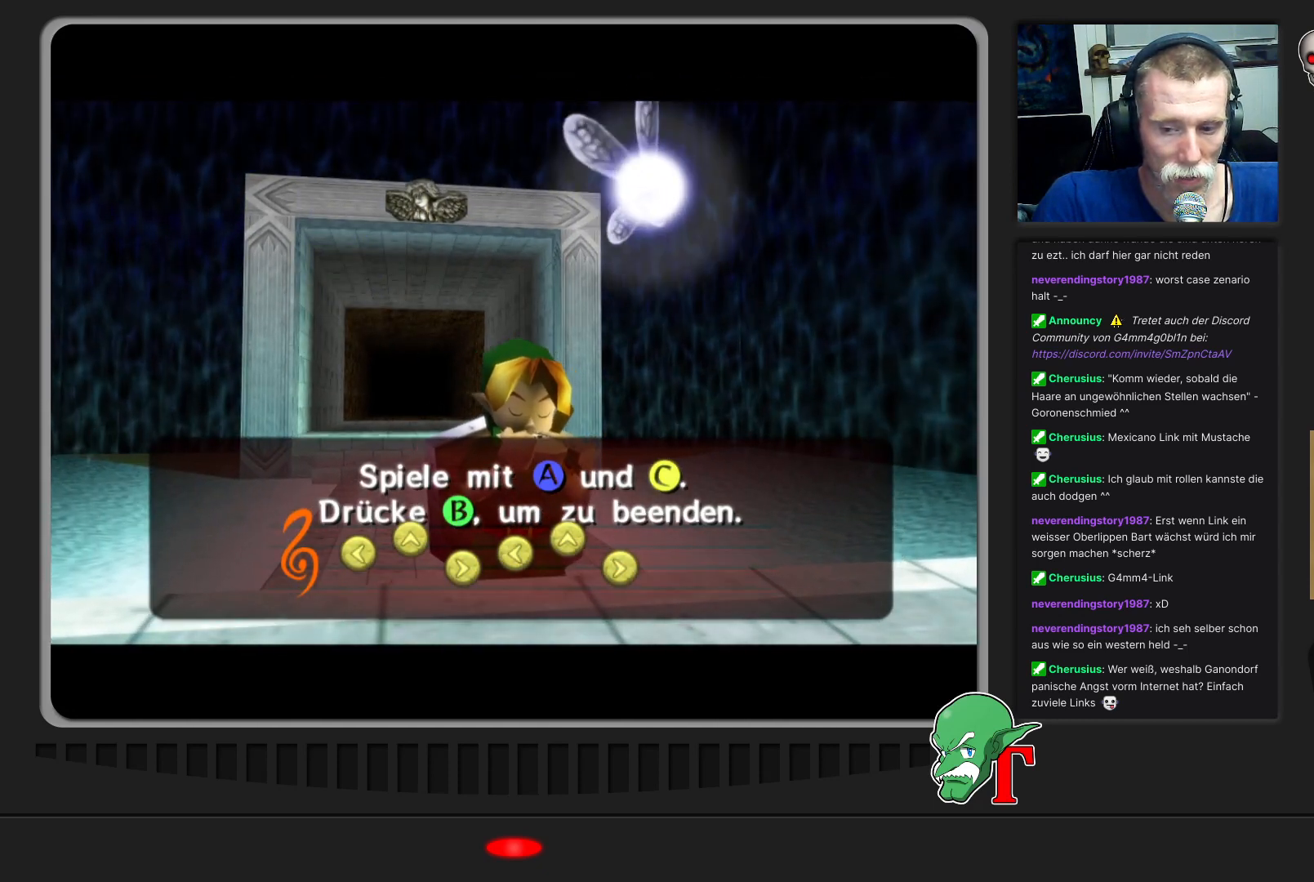
{"buttons": [], "left_stick": "center", "events": []}